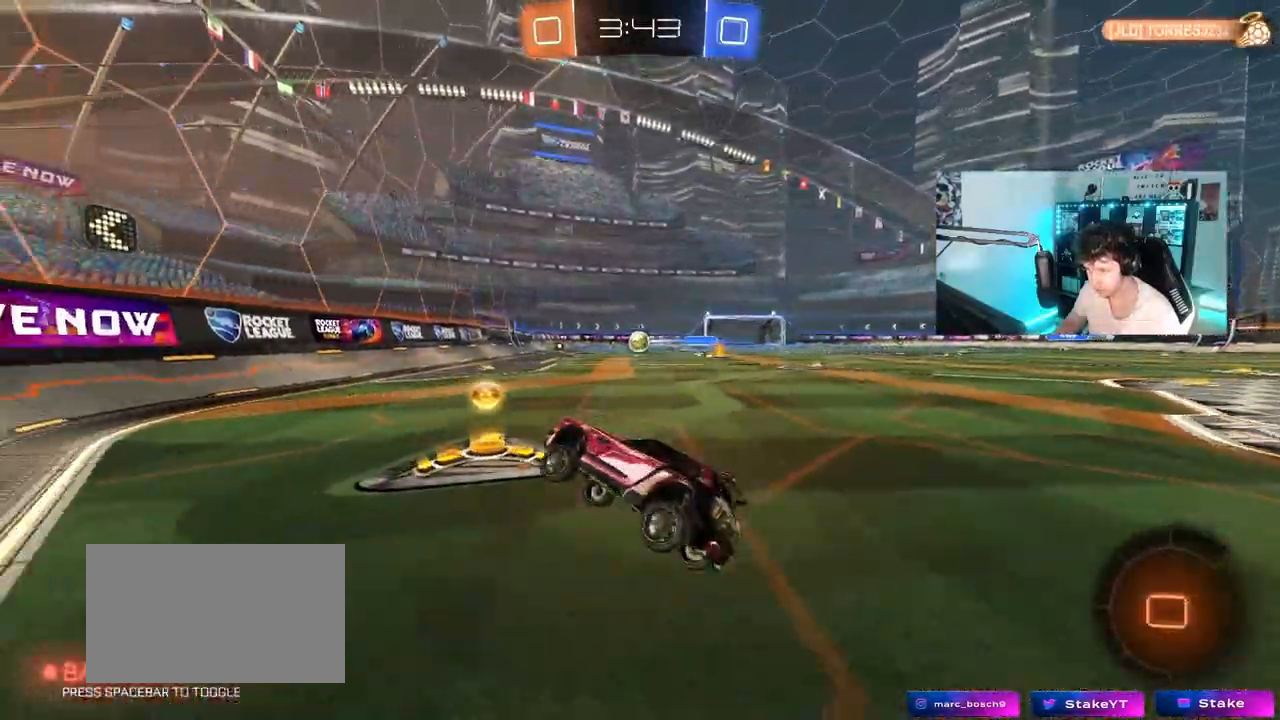
Gameplay with keyboard and mouse; each line is a JSON object with the keys and mouse buttons held at the frame after it. "events" lists presses ("down") and releases ("up") of "1", "2", "3", "4", "5", "a", "alt", "c", "caps_lock", "ctrl", "d", "e", "f", "g", "q", "r", "s", "shift", "space", "t", "tab", "v", "w", "x", "z", "mouse_left", "mouse_wheel" and "mouse_right" between this image and that frame as [ms after this image, input, new state], when the widget could be followed in between. "mouse_left", "mouse_wheel", "mouse_right" = the "left", "wheel", "right" buttons of the "mouse" list. No other keys are recorded. "wheel" means that the mouse wheel is clicked or scrolled. "mouse_move" is the direction in which the mouse moves at that frame (one of eight, or "still"), when it could be read.
{"keys": ["d", "s"], "mouse": [], "mouse_move": "still", "events": [[33, "w", "down"], [83, "w", "up"], [117, "a", "down"], [117, "s", "down"], [167, "a", "up"], [167, "d", "down"], [217, "d", "up"], [400, "d", "down"]]}
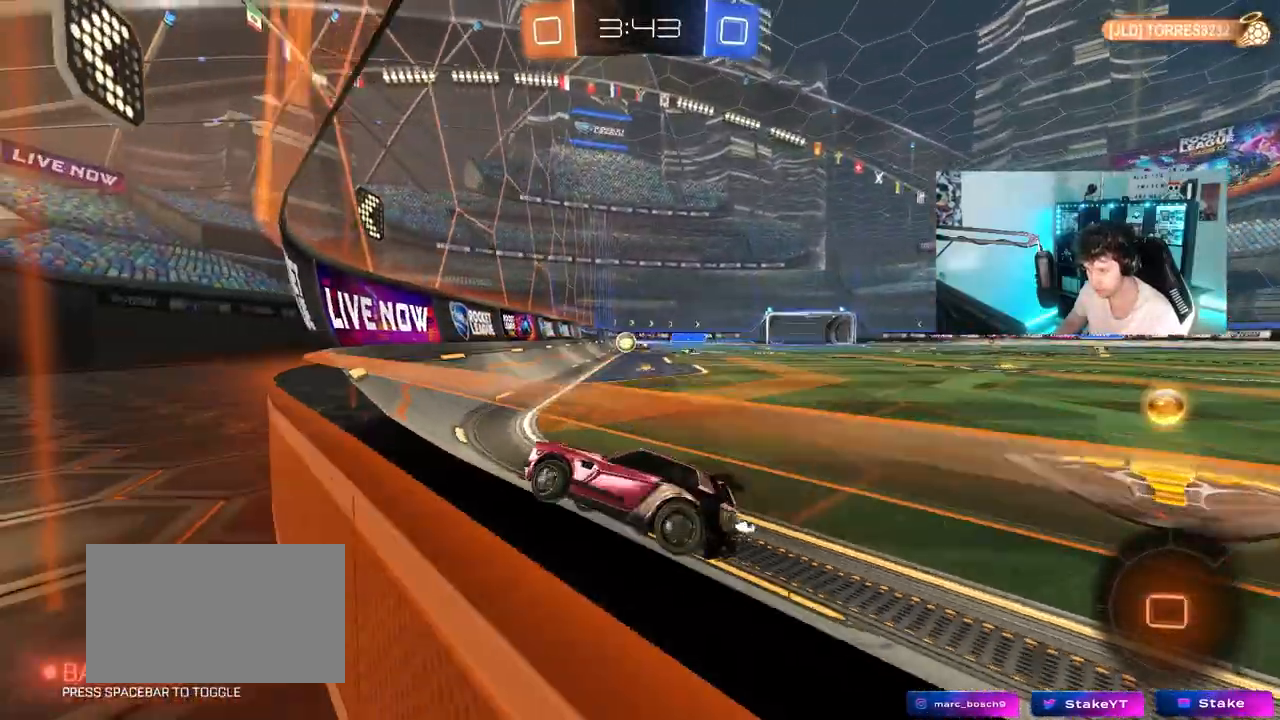
{"keys": ["d", "s"], "mouse": [], "mouse_move": "still", "events": [[133, "mouse_right", "down"], [233, "mouse_right", "up"], [333, "mouse_right", "down"], [417, "mouse_right", "up"]]}
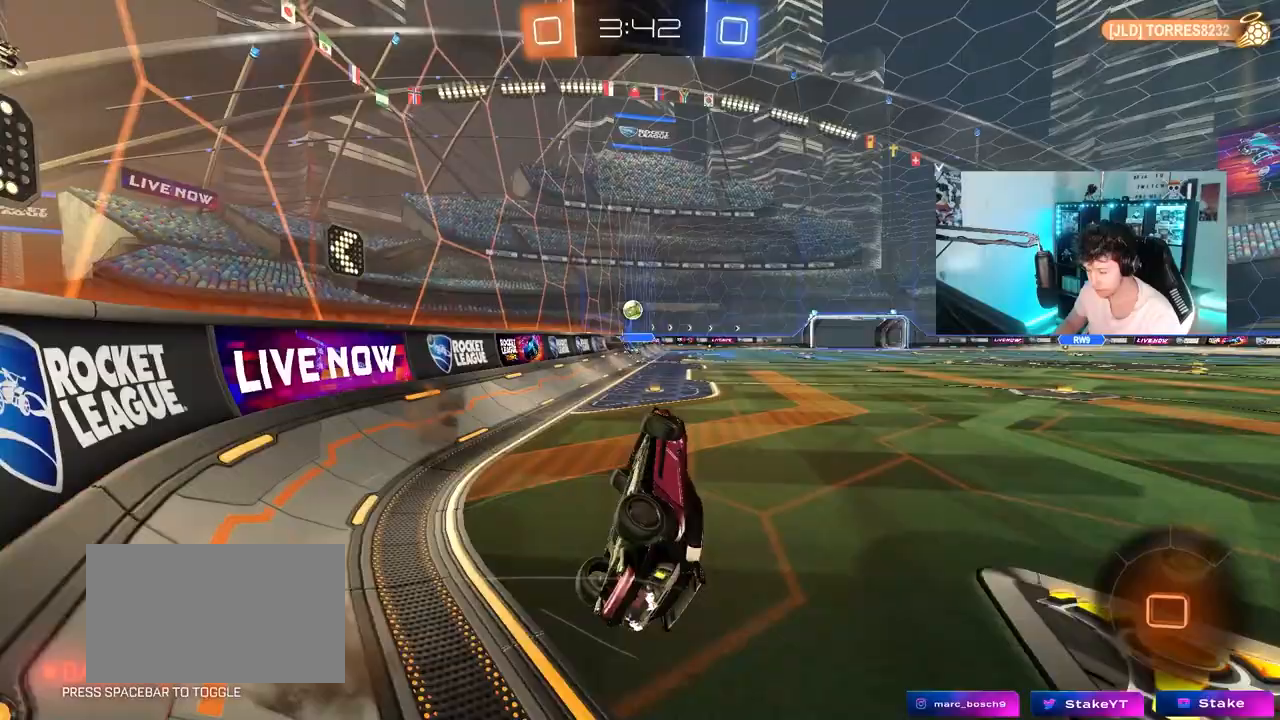
{"keys": ["d", "w"], "mouse": [], "mouse_move": "up", "events": [[67, "s", "up"], [117, "shift", "down"], [167, "w", "down"], [350, "shift", "up"]]}
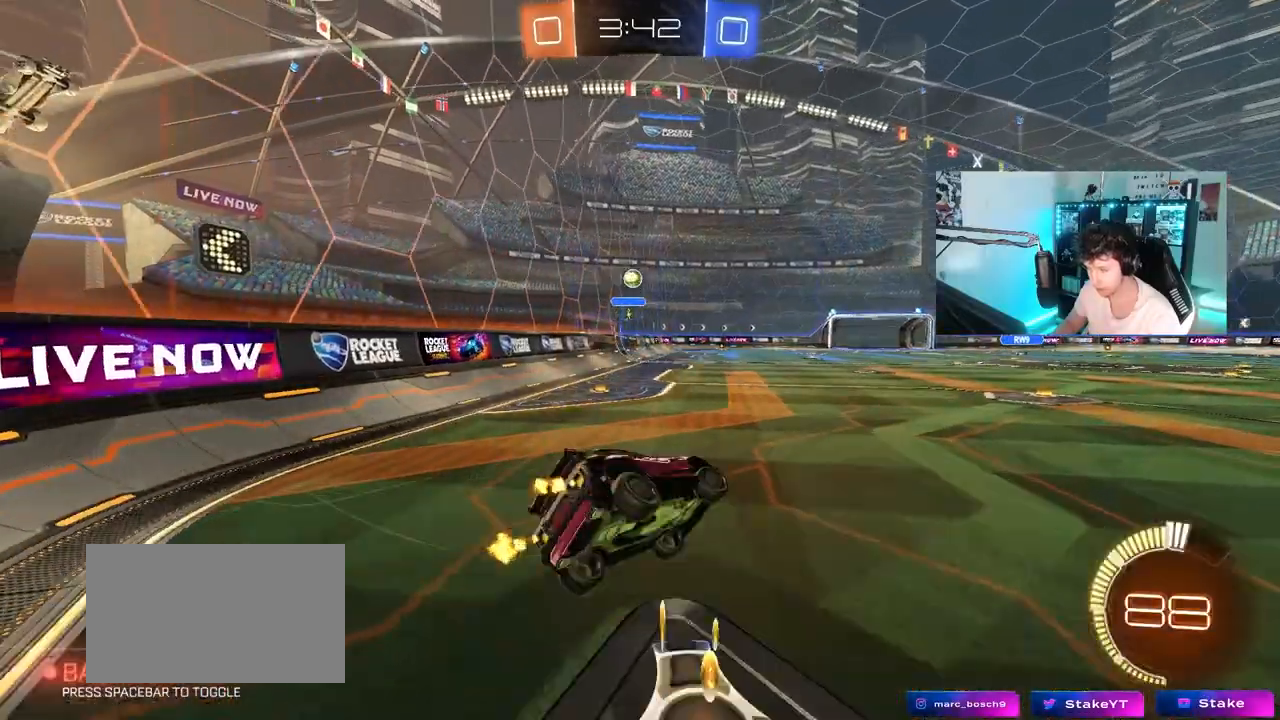
{"keys": ["w"], "mouse": [], "mouse_move": "still", "events": [[117, "w", "up"], [217, "d", "up"], [350, "w", "down"], [400, "d", "down"], [500, "d", "up"]]}
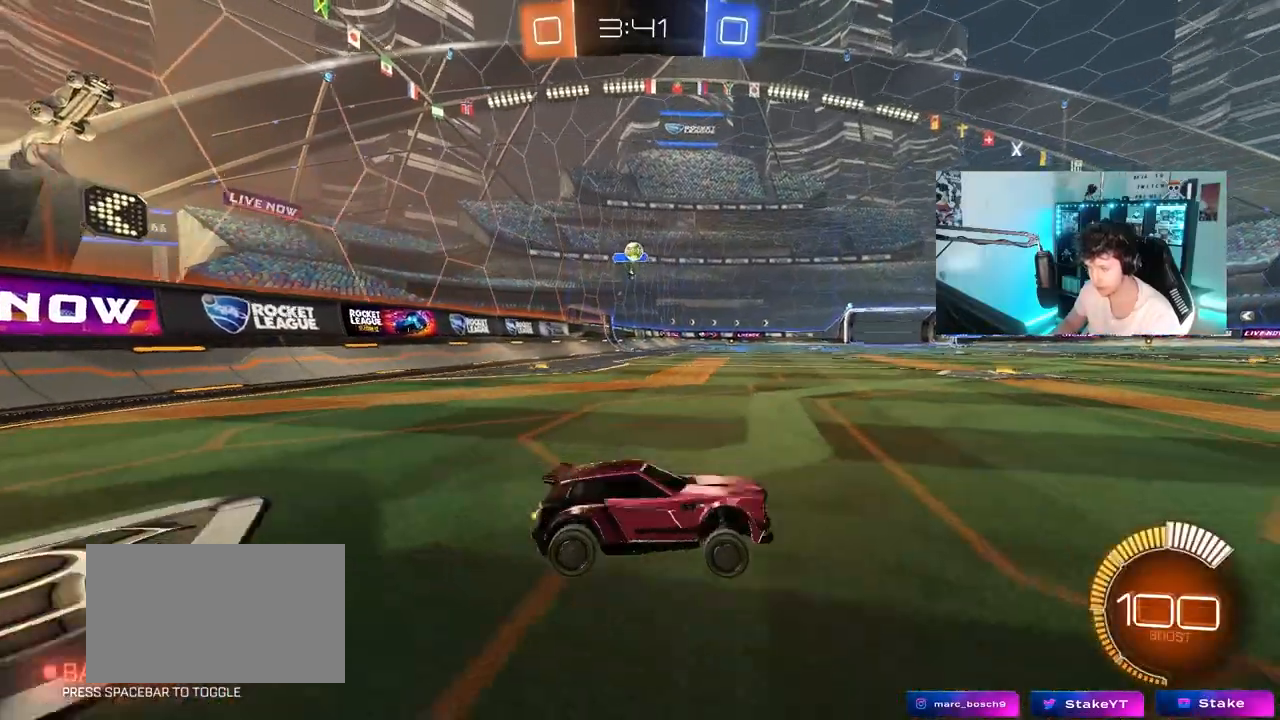
{"keys": ["d", "s"], "mouse": ["right"], "mouse_move": "down-left", "events": [[150, "a", "down"], [183, "a", "up"], [183, "w", "up"], [283, "s", "down"], [333, "mouse_right", "down"], [367, "d", "down"]]}
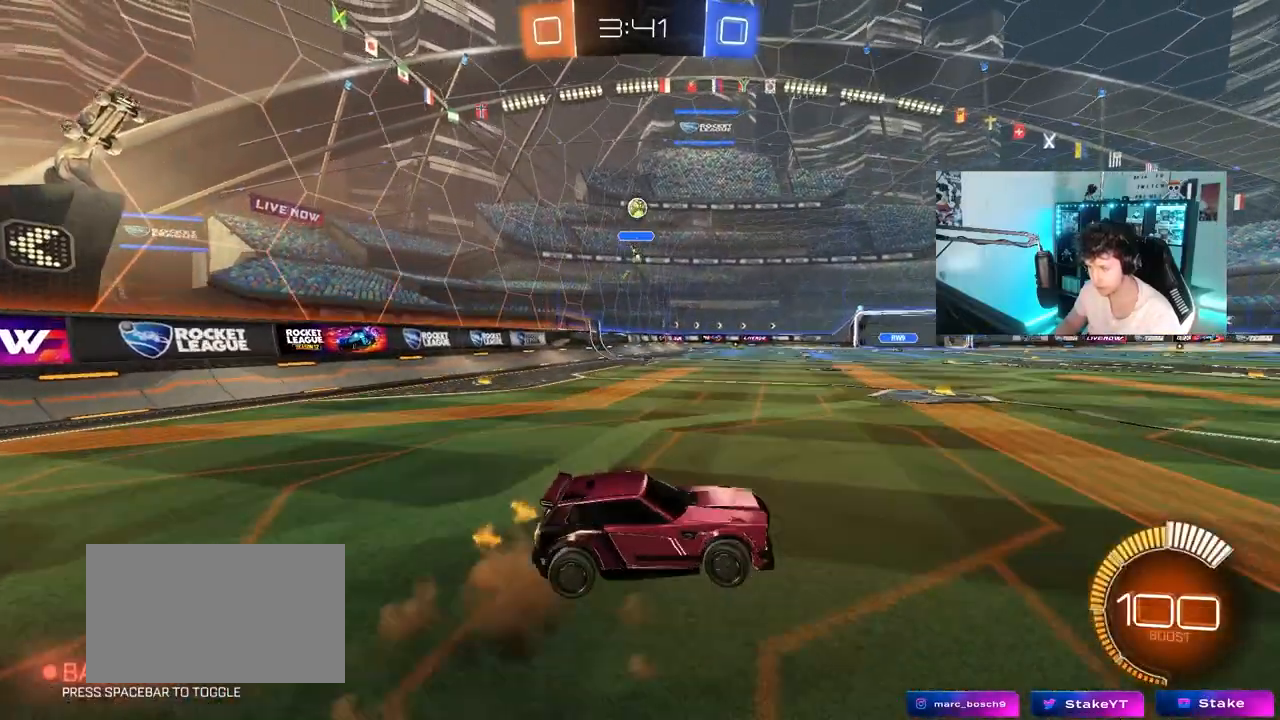
{"keys": ["a", "d", "q", "w"], "mouse": ["left"], "mouse_move": "still", "events": [[17, "q", "down"], [100, "d", "up"], [100, "mouse_right", "up"], [150, "mouse_right", "down"], [150, "q", "up"], [150, "s", "up"], [250, "d", "down"], [250, "mouse_left", "down"], [250, "q", "down"], [350, "mouse_right", "up"], [383, "a", "down"], [433, "w", "down"]]}
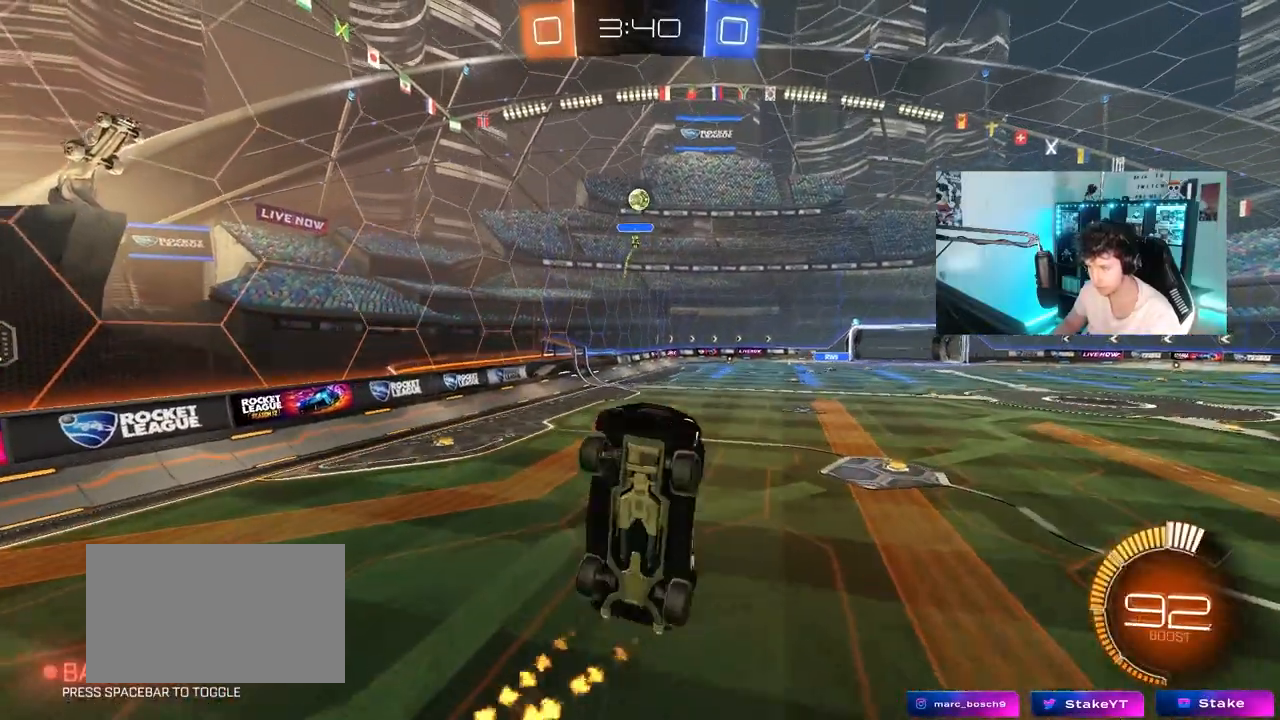
{"keys": ["a", "d", "q", "w"], "mouse": [], "mouse_move": "still", "events": [[33, "a", "up"], [33, "d", "up"], [33, "w", "up"], [167, "d", "down"], [167, "mouse_left", "up"], [267, "a", "down"], [267, "d", "up"], [267, "mouse_left", "down"], [400, "d", "down"], [500, "mouse_left", "up"], [500, "w", "down"]]}
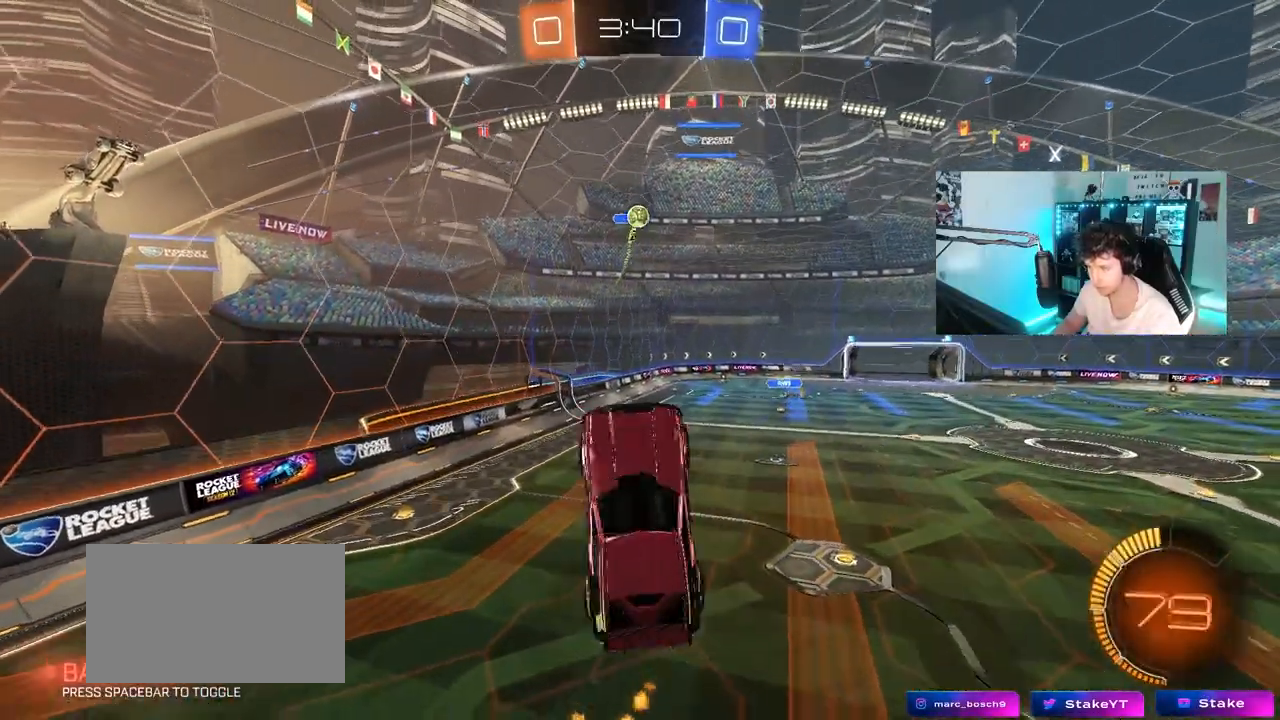
{"keys": ["d", "q", "s"], "mouse": [], "mouse_move": "still", "events": [[50, "a", "up"], [100, "w", "up"], [183, "d", "up"], [283, "a", "down"], [417, "d", "down"], [417, "s", "down"], [467, "a", "up"]]}
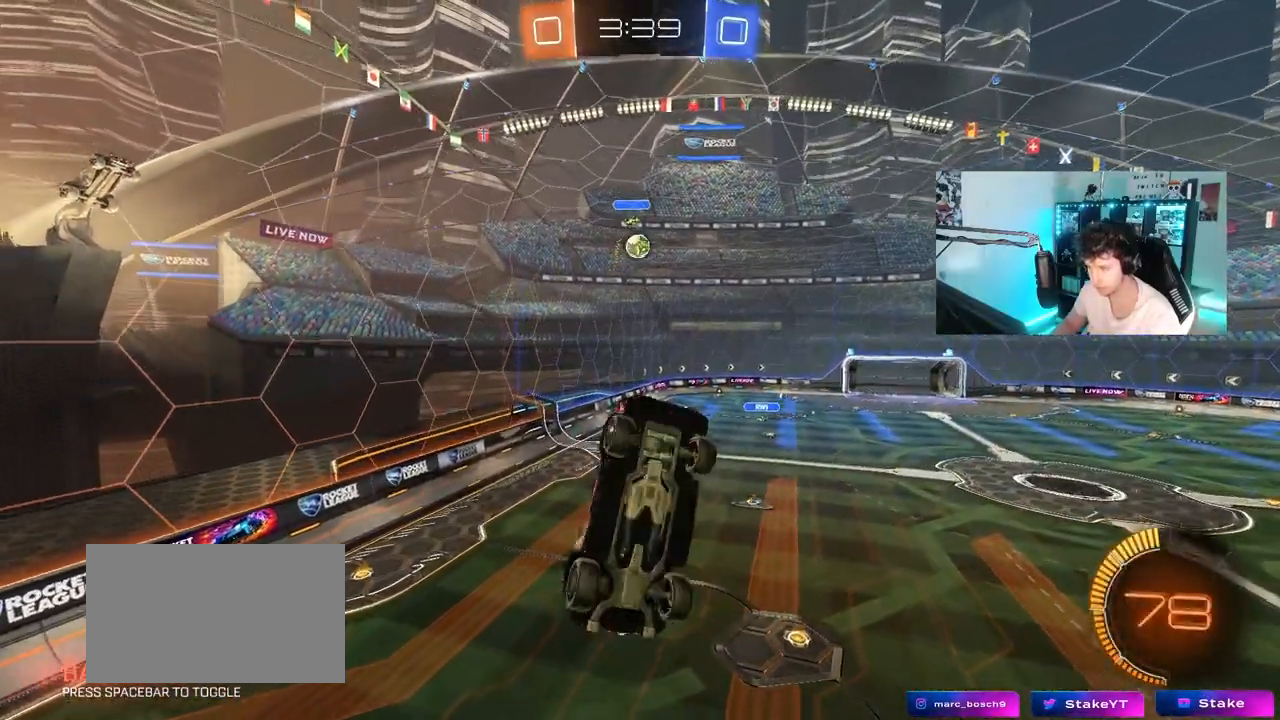
{"keys": ["d"], "mouse": ["left"], "mouse_move": "still", "events": [[17, "q", "up"], [433, "mouse_left", "down"], [483, "s", "up"]]}
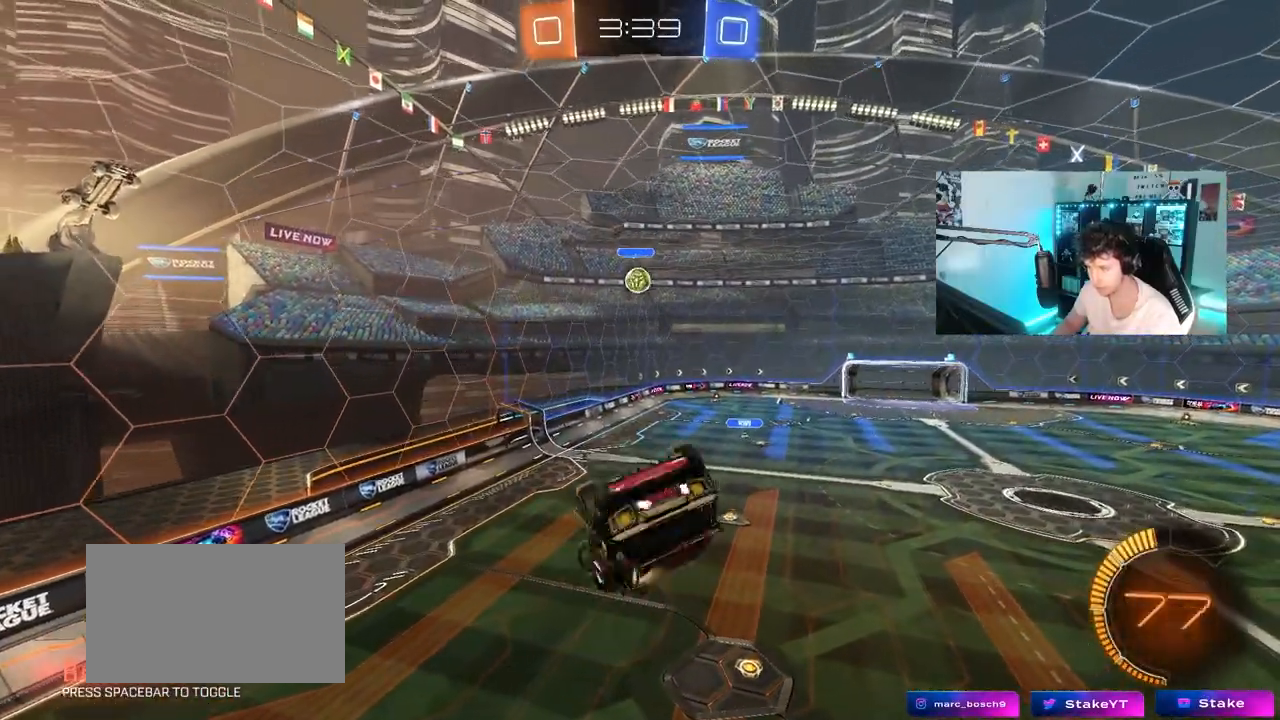
{"keys": ["d", "s", "shift"], "mouse": ["left"], "mouse_move": "still", "events": [[33, "d", "up"], [83, "a", "down"], [83, "shift", "down"], [83, "w", "down"], [217, "shift", "up"], [267, "a", "up"], [267, "w", "up"], [400, "d", "down"], [400, "shift", "down"], [450, "s", "down"]]}
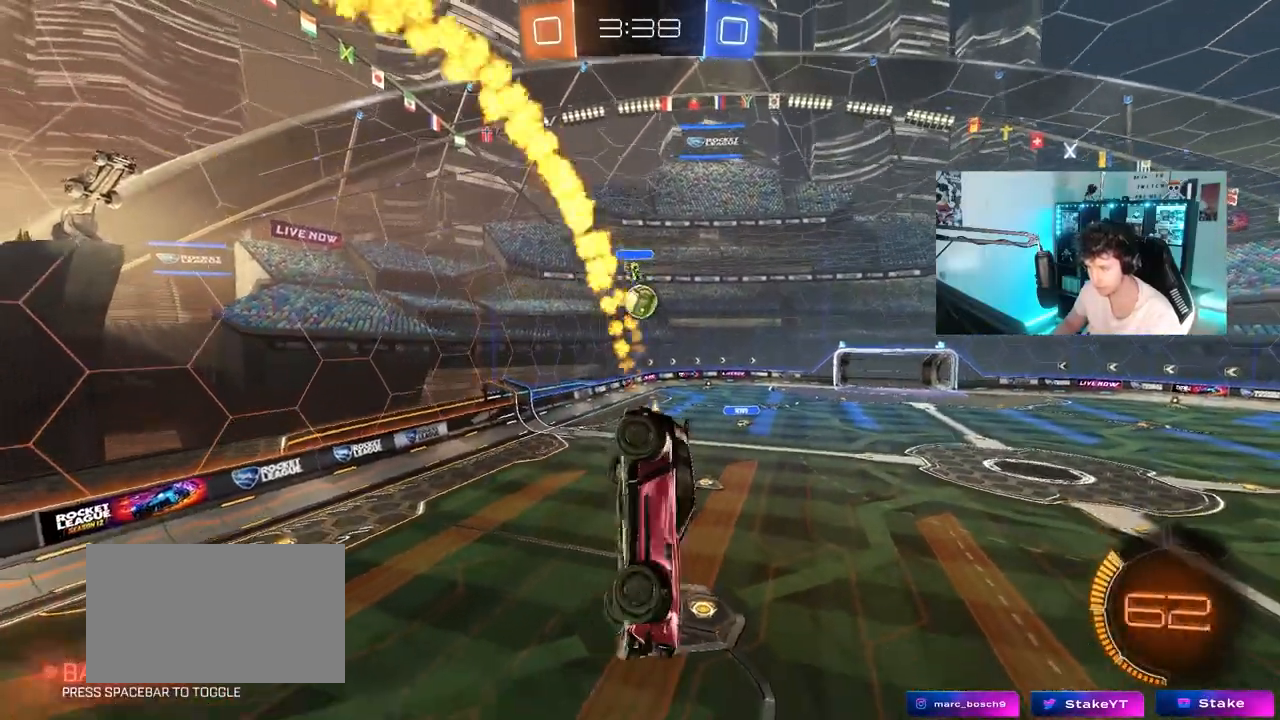
{"keys": ["d", "shift"], "mouse": [], "mouse_move": "still", "events": [[50, "shift", "up"], [100, "a", "down"], [100, "d", "up"], [100, "mouse_left", "up"], [150, "s", "up"], [283, "d", "down"], [283, "s", "down"], [333, "d", "up"], [367, "a", "up"], [367, "d", "down"], [367, "s", "up"], [367, "shift", "down"]]}
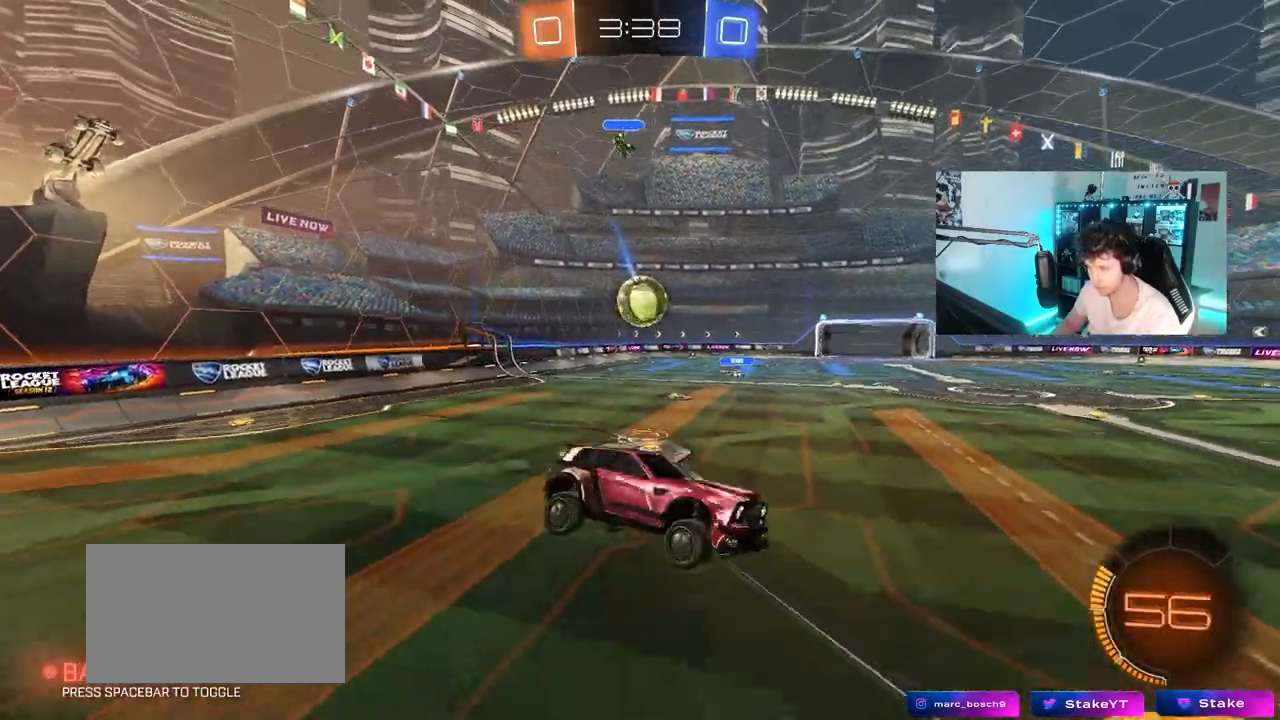
{"keys": [], "mouse": ["right"], "mouse_move": "down", "events": [[17, "shift", "up"], [17, "w", "down"], [250, "w", "up"], [300, "mouse_right", "down"], [350, "s", "down"], [383, "a", "down"], [383, "d", "up"], [483, "a", "up"], [483, "s", "up"]]}
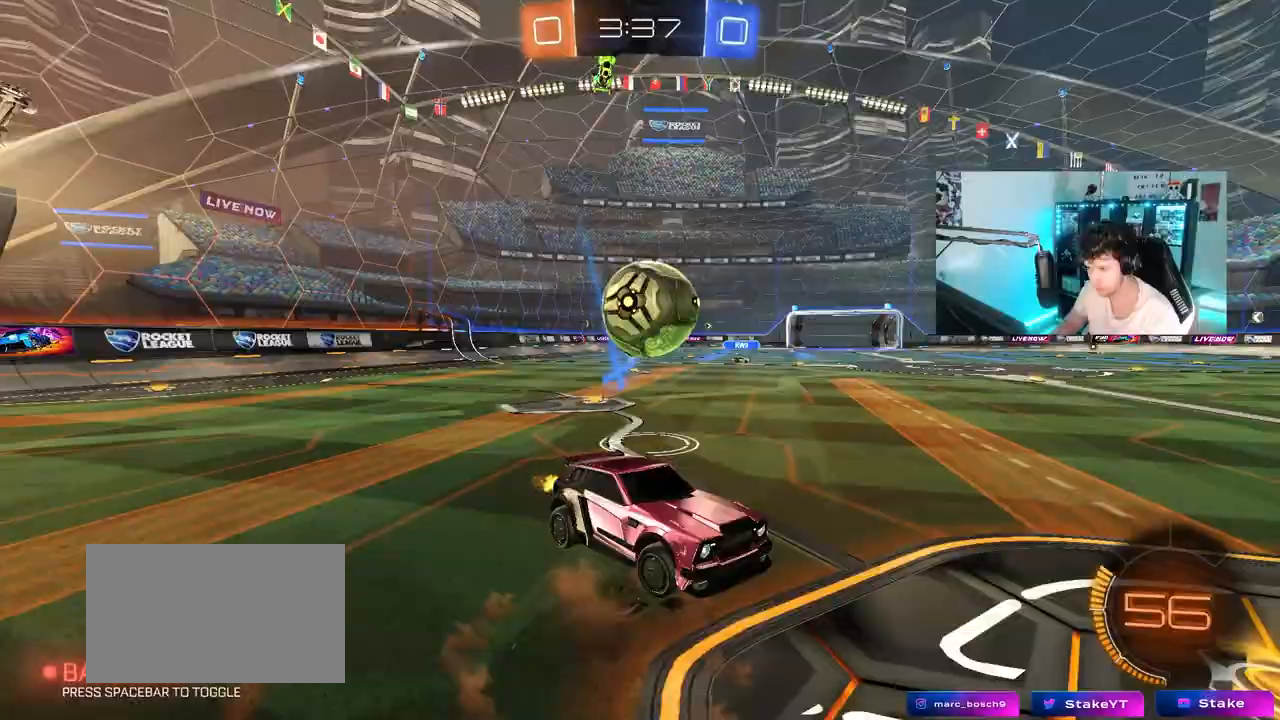
{"keys": ["d"], "mouse": ["left"], "mouse_move": "still", "events": [[33, "mouse_right", "up"], [83, "mouse_left", "down"], [83, "mouse_right", "down"], [117, "a", "down"], [117, "s", "down"], [117, "shift", "down"], [167, "s", "up"], [217, "s", "down"], [317, "mouse_right", "up"], [317, "s", "up"], [350, "d", "down"], [450, "a", "up"], [500, "shift", "up"]]}
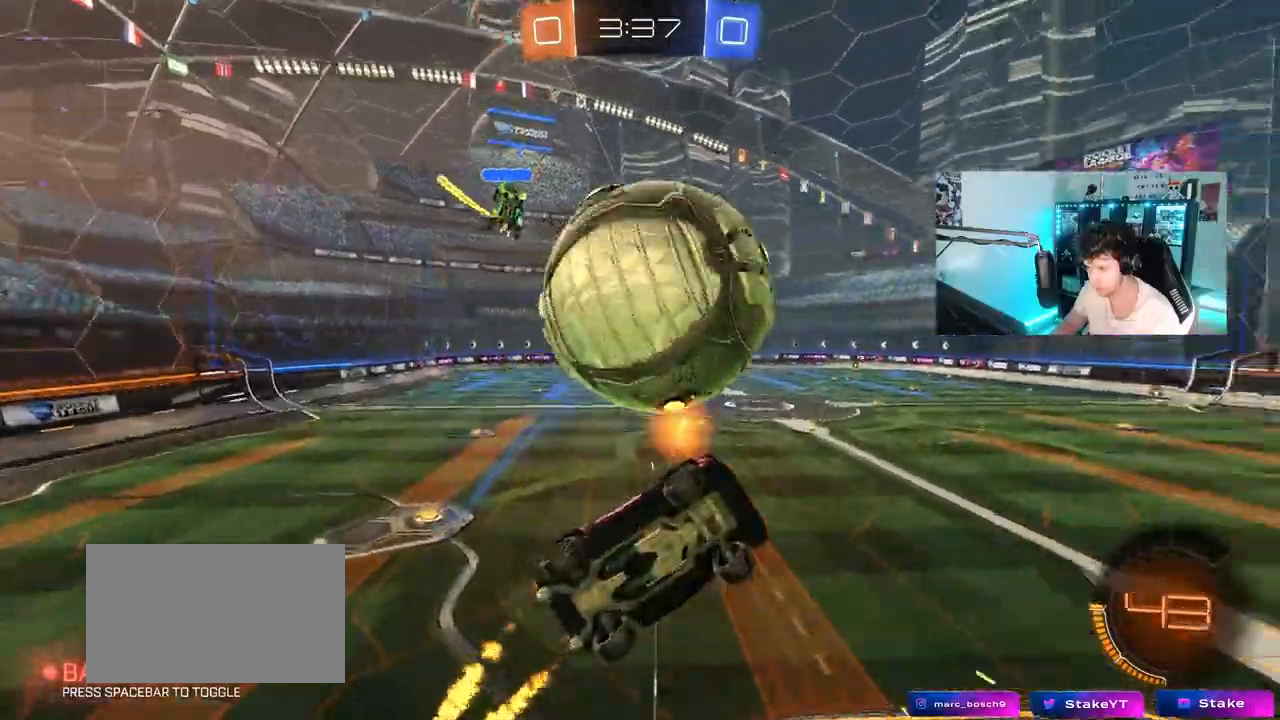
{"keys": ["d", "s"], "mouse": [], "mouse_move": "still", "events": [[100, "mouse_left", "up"], [417, "s", "down"]]}
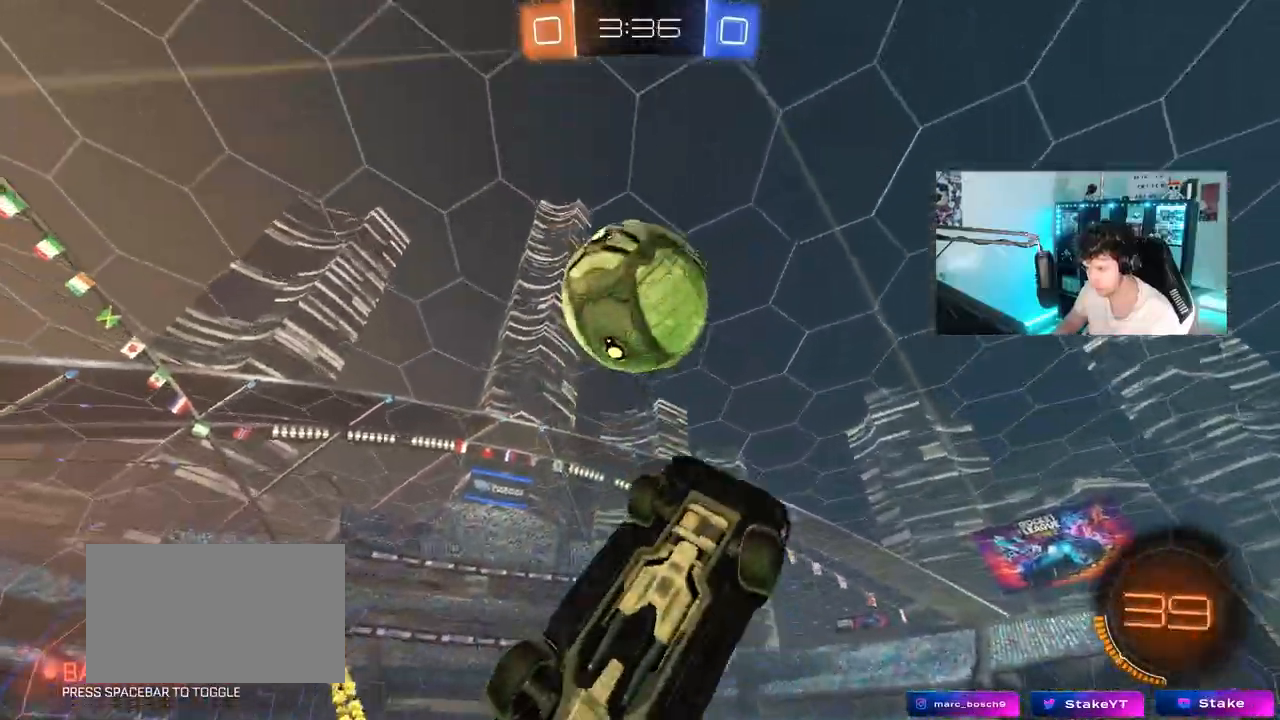
{"keys": ["a", "shift", "w"], "mouse": [], "mouse_move": "still", "events": [[17, "mouse_left", "down"], [67, "s", "up"], [117, "a", "down"], [117, "d", "up"], [117, "shift", "down"], [200, "w", "down"], [300, "mouse_left", "up"], [350, "shift", "up"], [433, "shift", "down"], [433, "w", "up"], [483, "w", "down"]]}
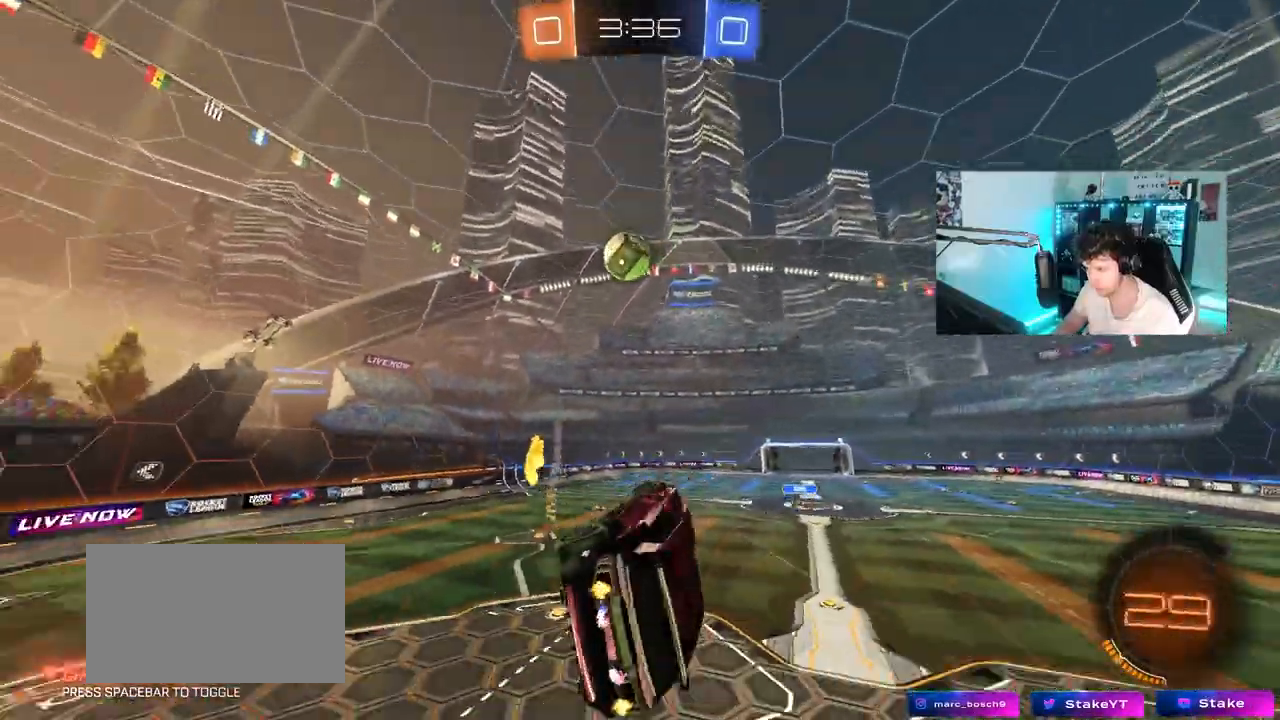
{"keys": ["s"], "mouse": [], "mouse_move": "still", "events": [[117, "shift", "up"], [350, "a", "up"], [350, "w", "up"], [400, "a", "down"], [500, "a", "up"], [500, "s", "down"]]}
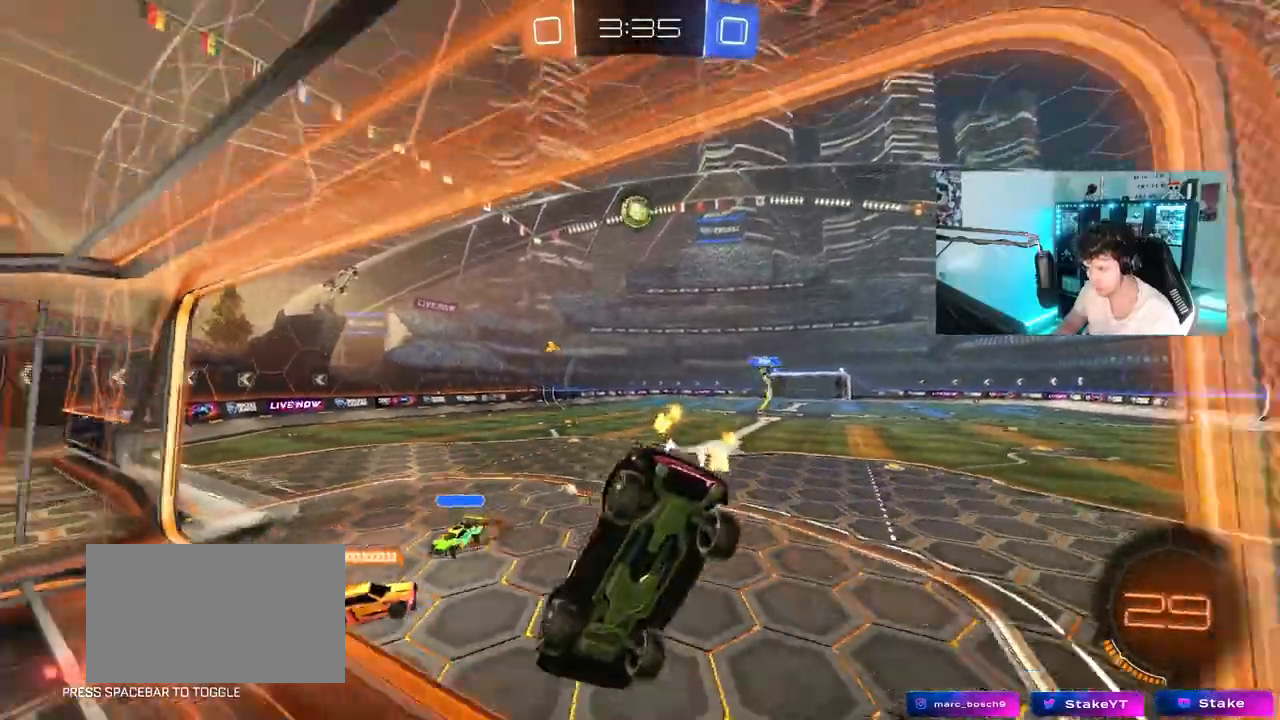
{"keys": ["d", "w"], "mouse": [], "mouse_move": "still", "events": [[133, "d", "down"], [133, "s", "up"], [183, "s", "down"], [233, "d", "up"], [333, "s", "up"], [417, "d", "down"], [467, "w", "down"]]}
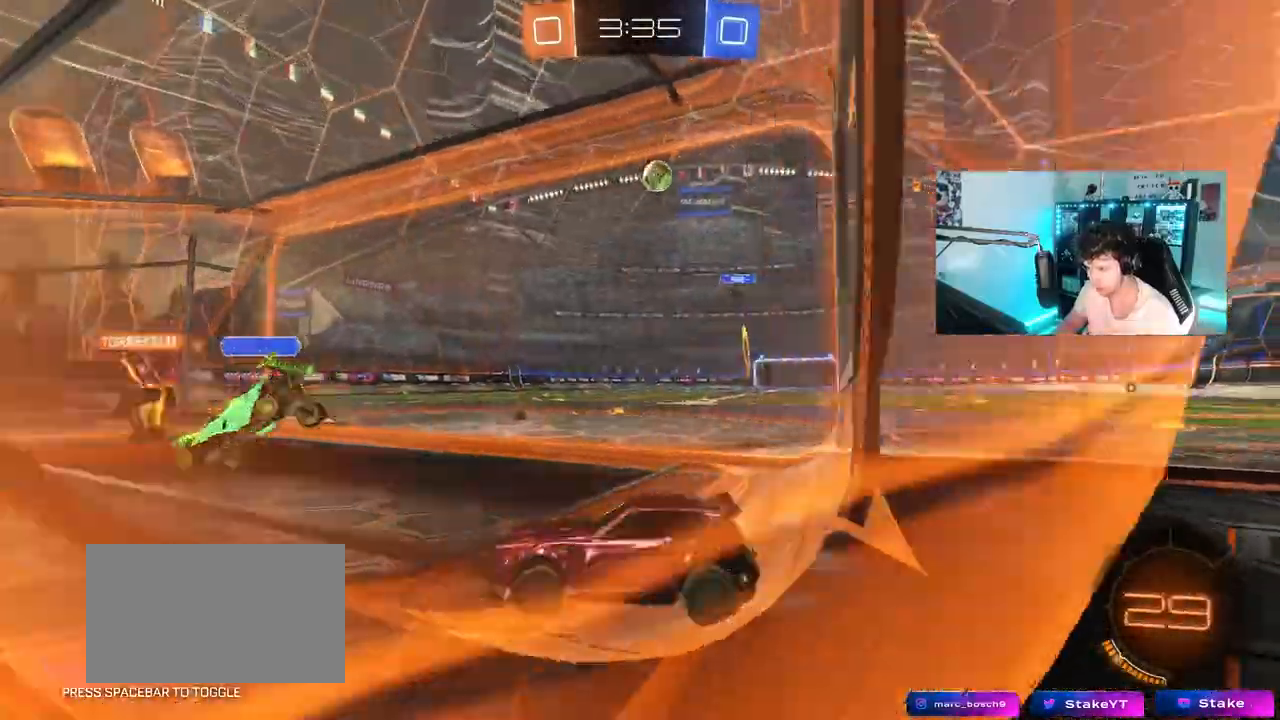
{"keys": ["d"], "mouse": [], "mouse_move": "still", "events": [[200, "shift", "down"], [250, "shift", "up"], [250, "w", "up"], [350, "s", "down"], [383, "s", "up"]]}
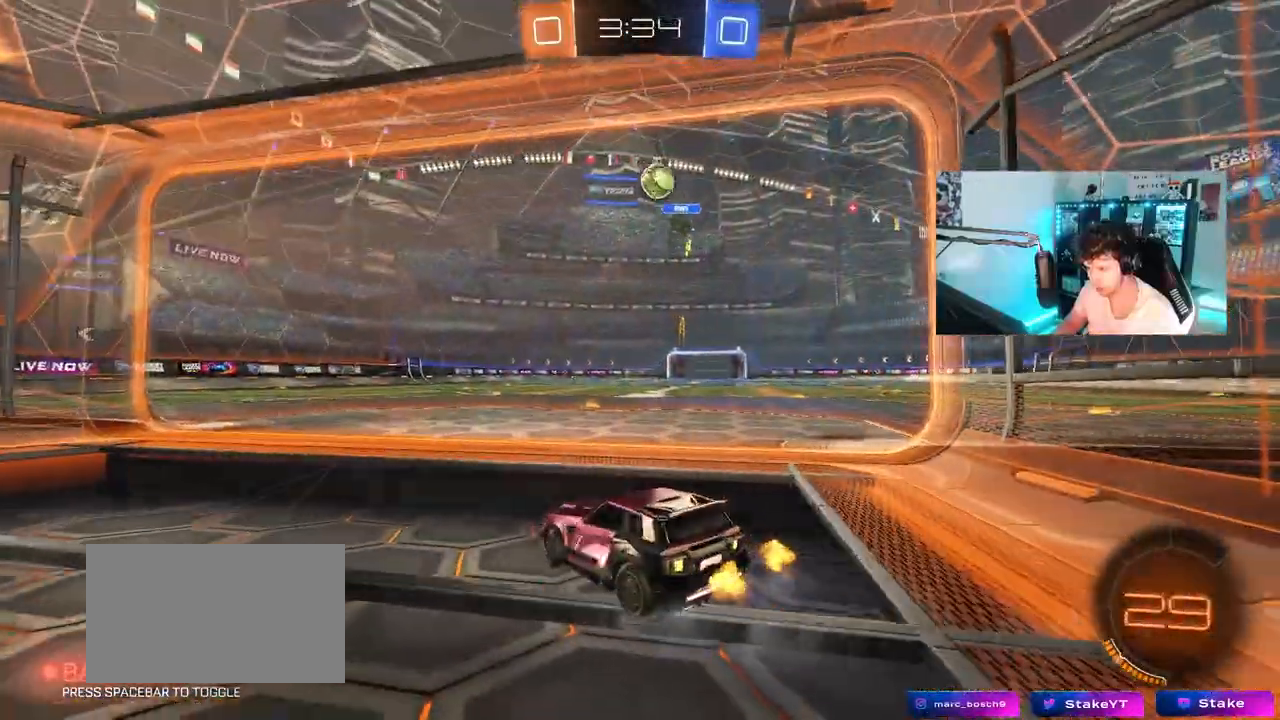
{"keys": ["d", "s"], "mouse": ["right"], "mouse_move": "down", "events": [[33, "w", "down"], [217, "d", "up"], [317, "d", "down"], [400, "d", "up"], [400, "w", "up"], [450, "a", "down"], [450, "mouse_right", "down"], [450, "s", "down"], [500, "a", "up"], [500, "d", "down"]]}
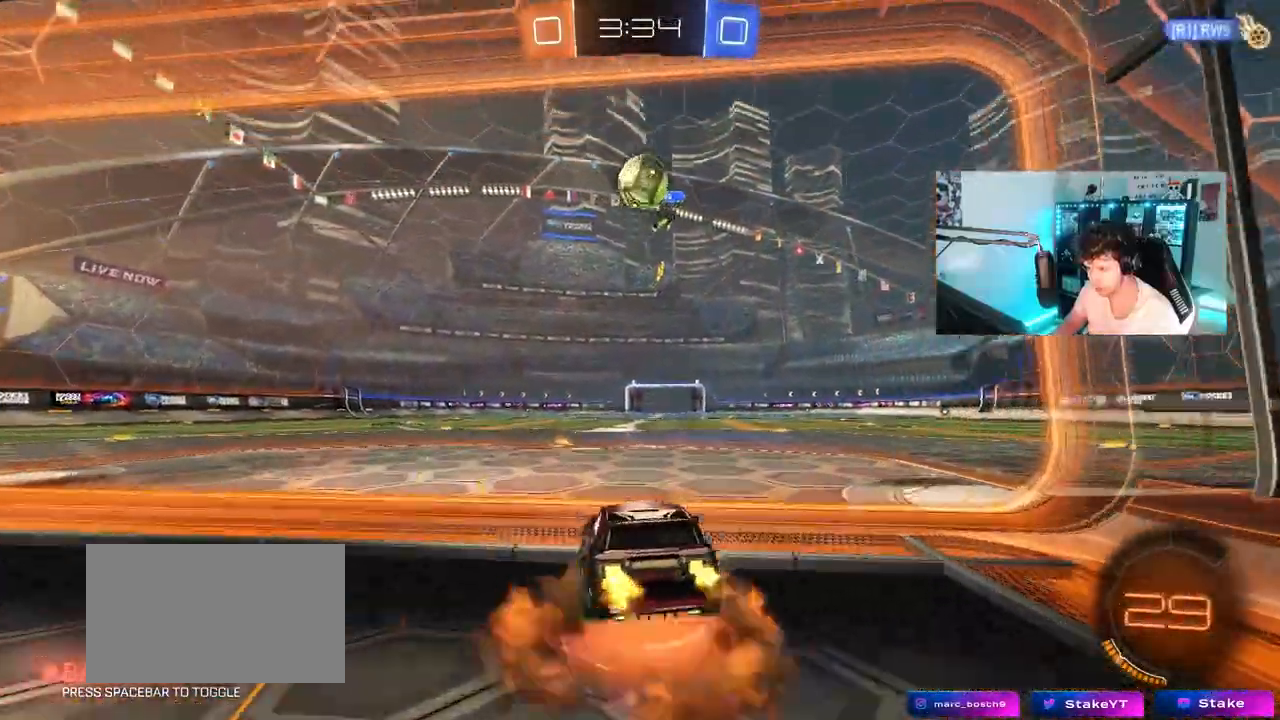
{"keys": ["a", "w"], "mouse": ["left"], "mouse_move": "still", "events": [[183, "d", "up"], [183, "mouse_right", "up"], [183, "s", "up"], [233, "mouse_left", "down"], [233, "mouse_right", "down"], [367, "d", "down"], [367, "w", "down"], [417, "a", "down"], [417, "mouse_right", "up"], [467, "d", "up"]]}
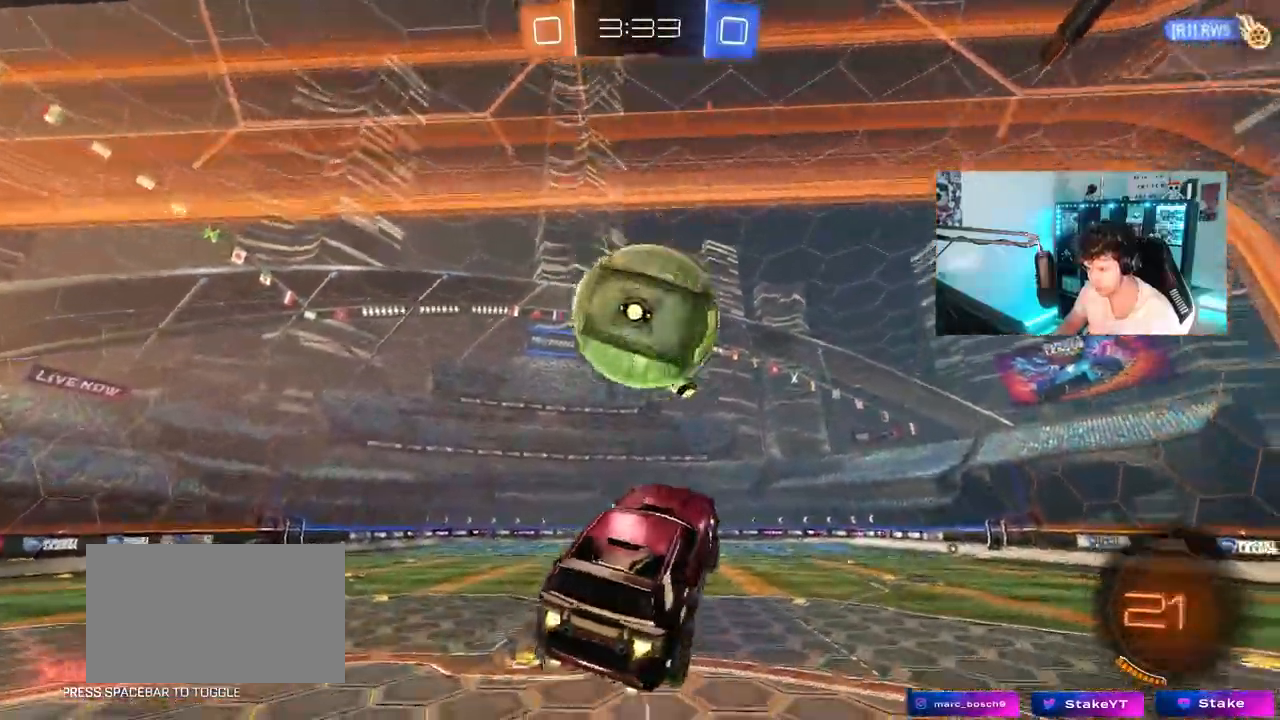
{"keys": ["a", "shift", "w"], "mouse": [], "mouse_move": "still", "events": [[117, "w", "up"], [150, "a", "up"], [150, "d", "down"], [200, "a", "down"], [200, "w", "down"], [250, "d", "up"], [250, "shift", "down"], [350, "mouse_left", "up"]]}